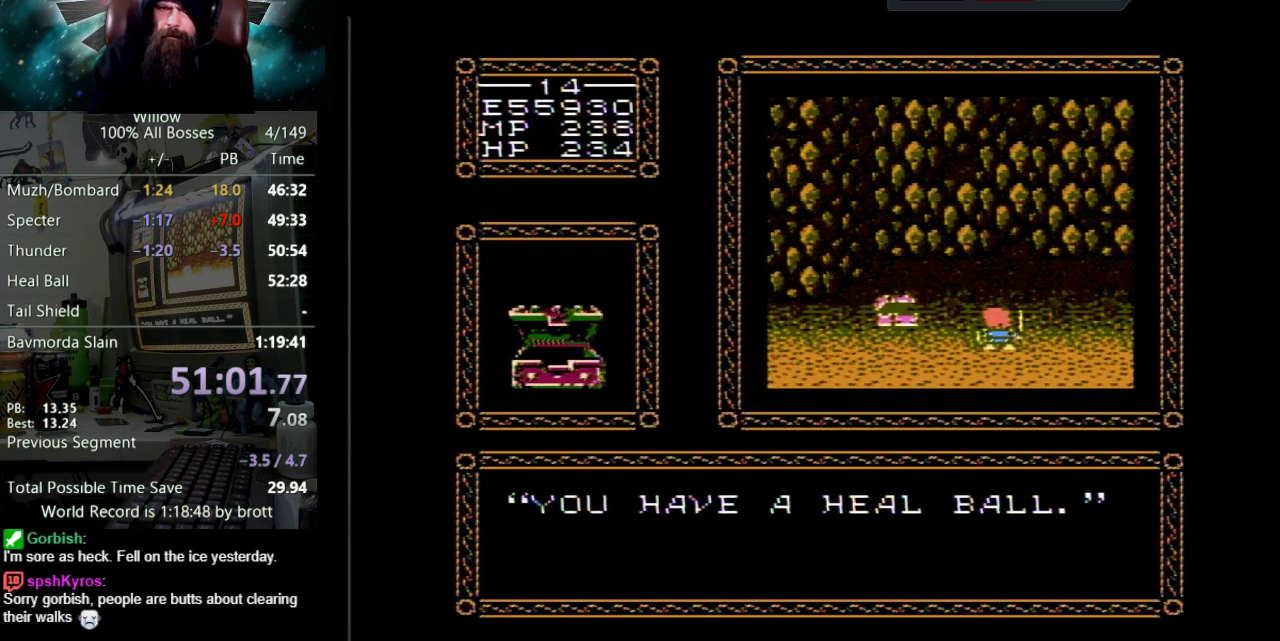
Gameplay with a controller (Nintendo layout); each line is a JSON object with the inputs held at the frame after it. "events" lists button and stick changes between this image and that frame as [ms after this image, input, new state], when the widget could be followed in between. Not read: L3 R3.
{"buttons": ["DPAD_UP"], "events": [[33, "B", "down"], [83, "B", "up"], [117, "A", "up"], [183, "A", "down"], [200, "B", "down"], [267, "B", "up"], [283, "A", "up"], [350, "A", "down"], [383, "B", "down"], [433, "B", "up"], [450, "A", "up"]]}
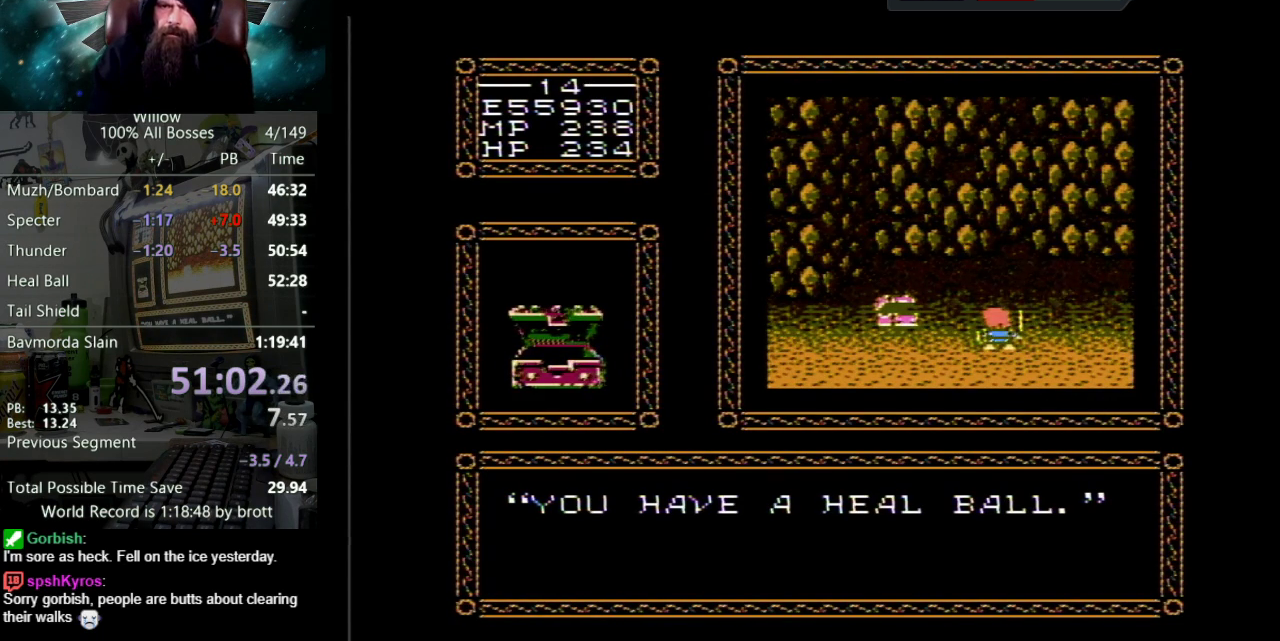
{"buttons": ["A", "DPAD_UP"], "events": [[17, "A", "down"], [50, "B", "down"], [117, "B", "up"], [150, "A", "up"], [200, "A", "down"], [233, "B", "down"], [300, "B", "up"], [333, "A", "up"], [383, "A", "down"], [417, "B", "down"], [467, "B", "up"]]}
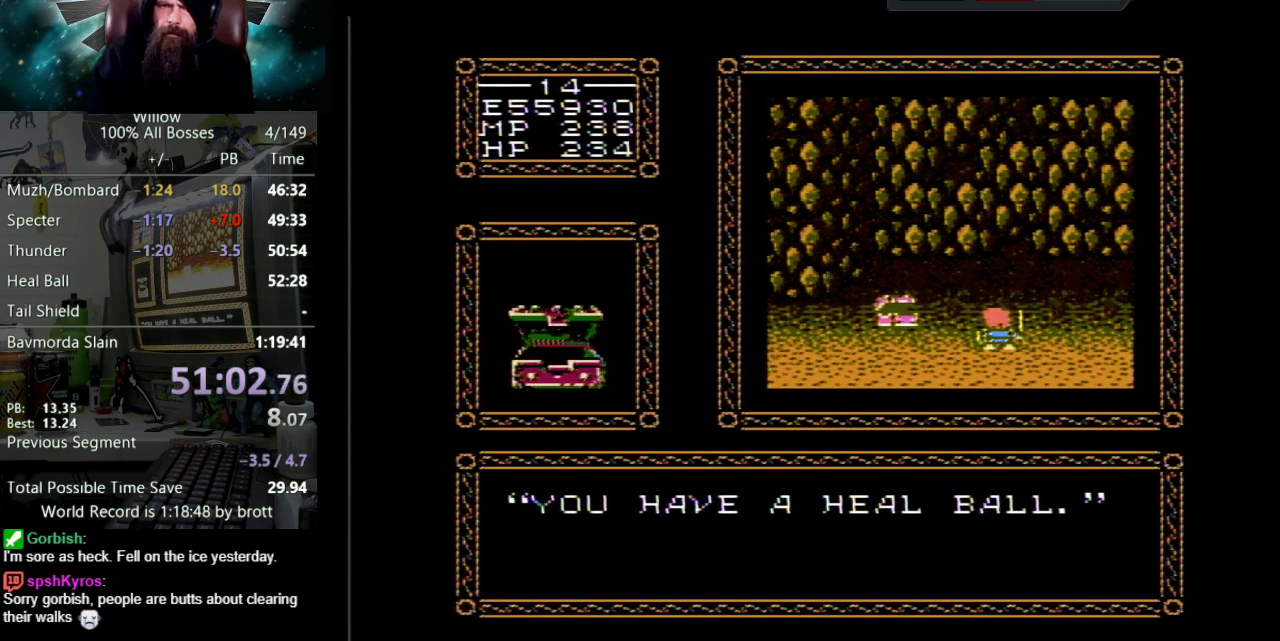
{"buttons": ["A", "DPAD_UP"], "events": [[17, "A", "up"], [67, "A", "down"], [83, "B", "down"], [150, "B", "up"], [183, "A", "up"], [233, "A", "down"], [267, "B", "down"], [317, "B", "up"], [350, "A", "up"], [400, "A", "down"], [433, "B", "down"], [483, "B", "up"]]}
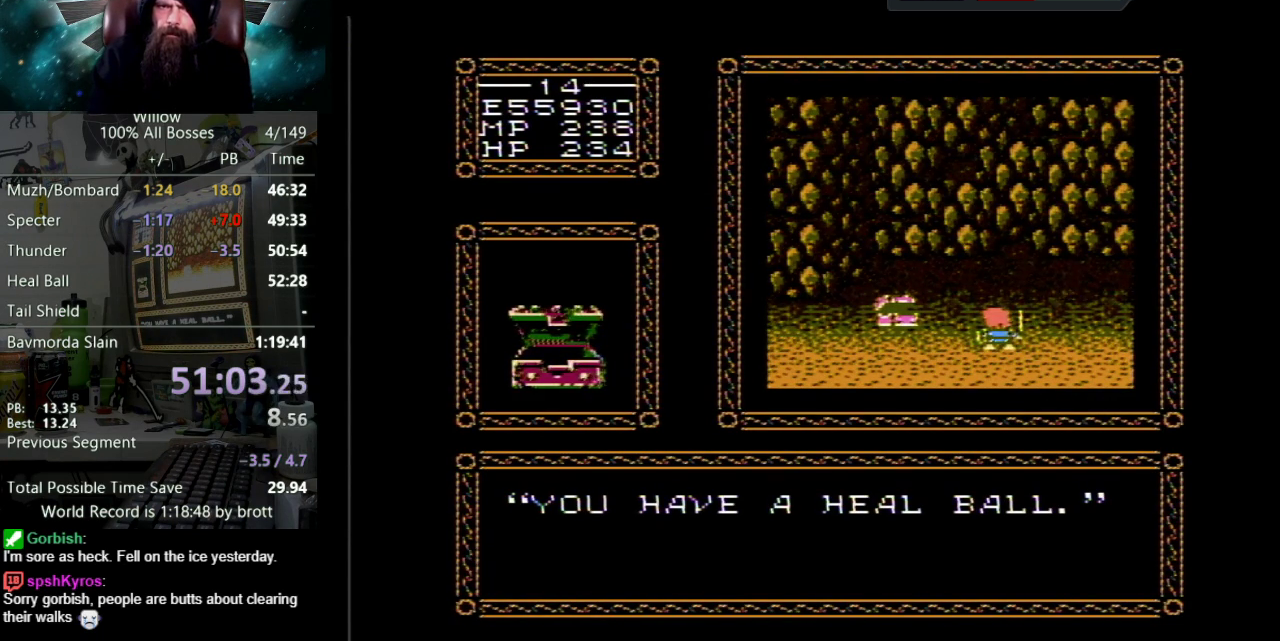
{"buttons": ["A", "B", "DPAD_UP"], "events": [[33, "A", "up"], [67, "A", "down"], [100, "B", "down"], [167, "B", "up"], [200, "A", "up"], [267, "A", "down"], [283, "B", "down"], [350, "B", "up"], [383, "A", "up"], [450, "A", "down"], [483, "B", "down"]]}
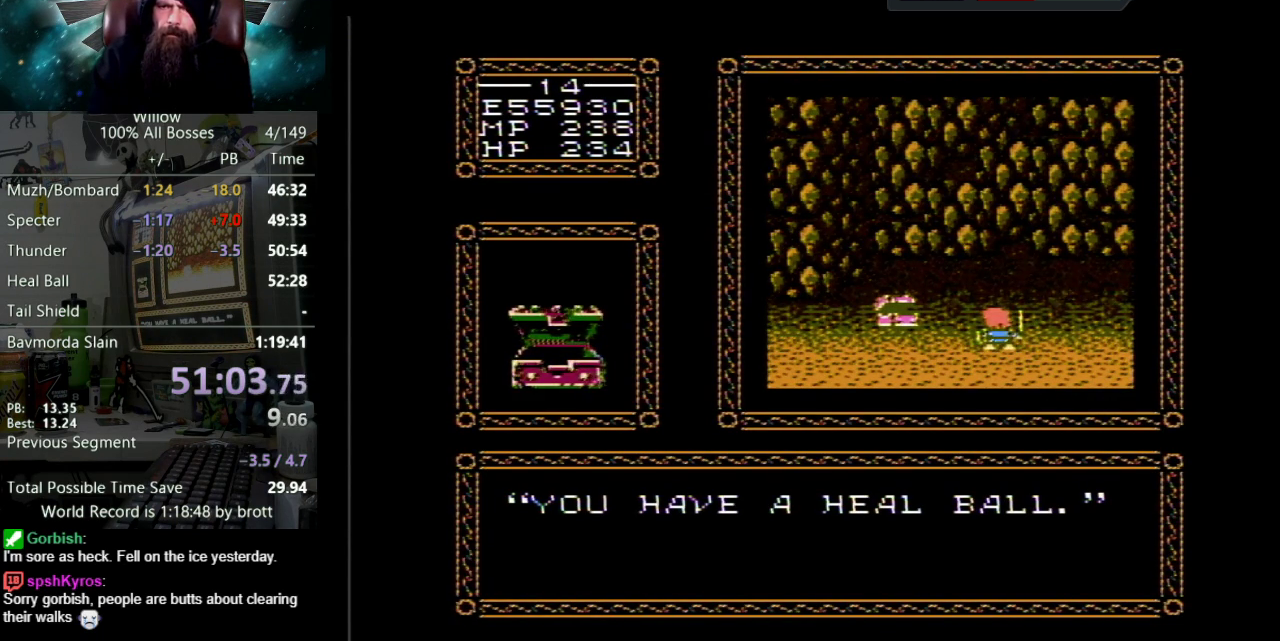
{"buttons": ["DPAD_UP"], "events": [[17, "B", "up"], [67, "A", "up"], [133, "A", "down"], [167, "B", "down"], [217, "B", "up"], [233, "A", "up"], [317, "A", "down"], [350, "B", "down"], [417, "B", "up"], [450, "A", "up"]]}
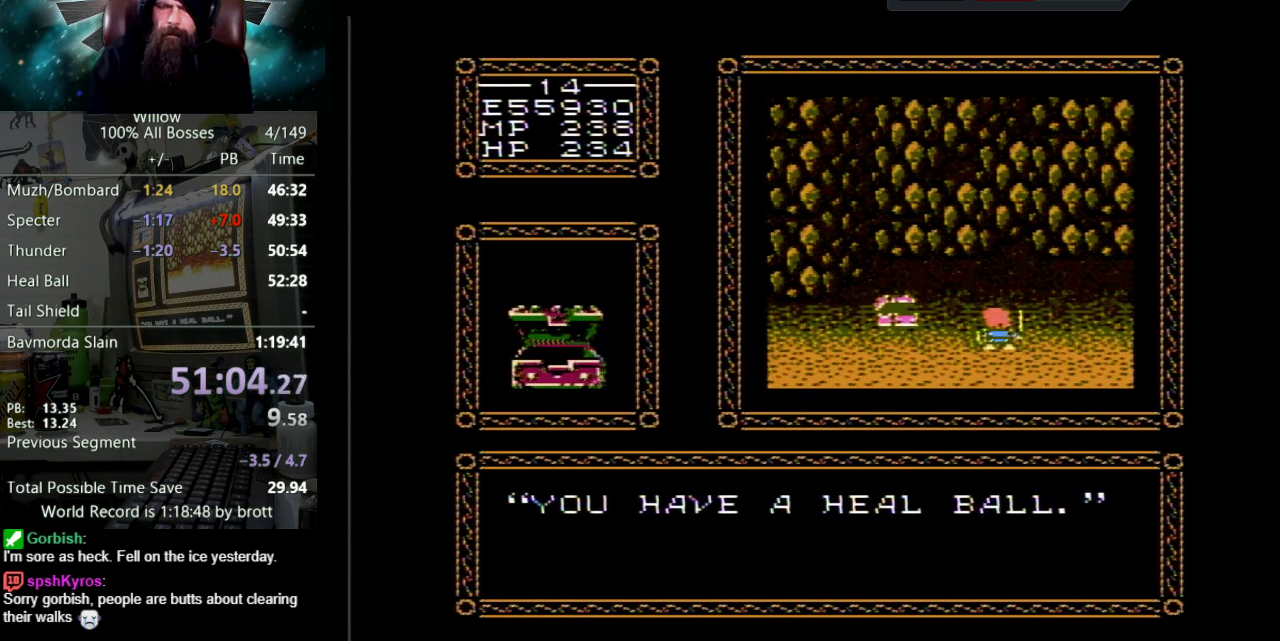
{"buttons": ["DPAD_UP"], "events": [[17, "A", "down"], [17, "B", "down"], [100, "B", "up"], [133, "A", "up"], [200, "A", "down"], [233, "B", "down"], [283, "B", "up"], [317, "A", "up"], [383, "A", "down"], [417, "B", "down"], [467, "B", "up"], [483, "A", "up"]]}
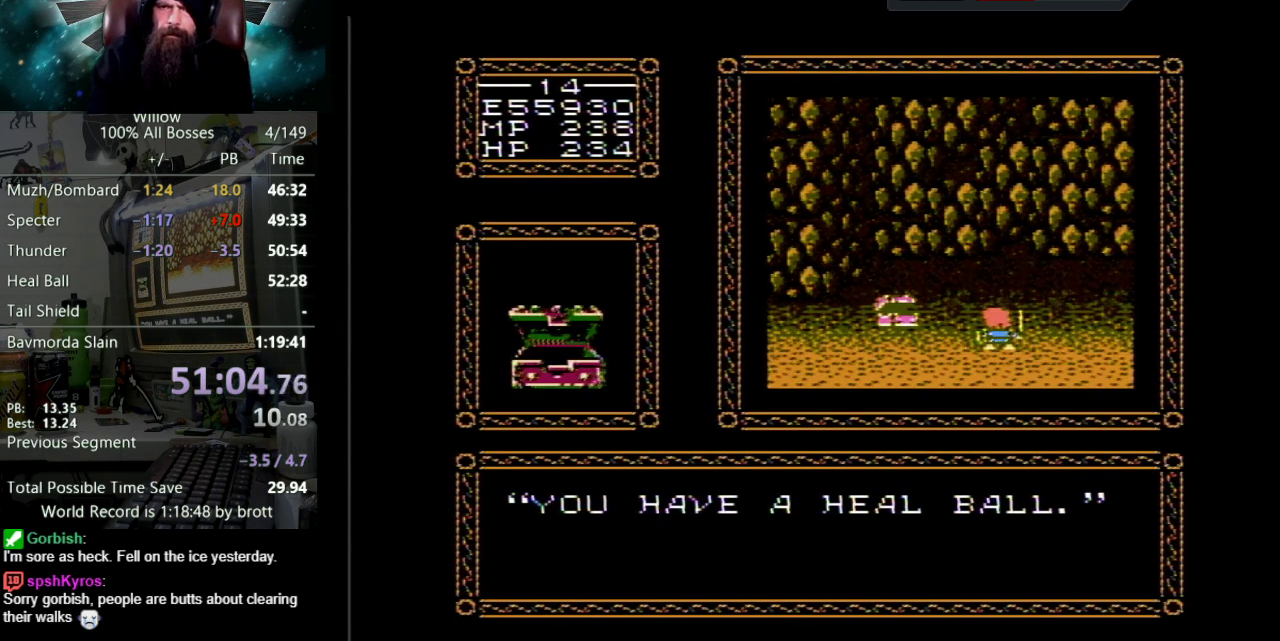
{"buttons": ["A", "B", "DPAD_UP"], "events": [[83, "A", "down"], [100, "B", "down"], [167, "B", "up"], [200, "A", "up"], [250, "A", "down"], [383, "A", "up"], [450, "A", "down"], [467, "B", "down"]]}
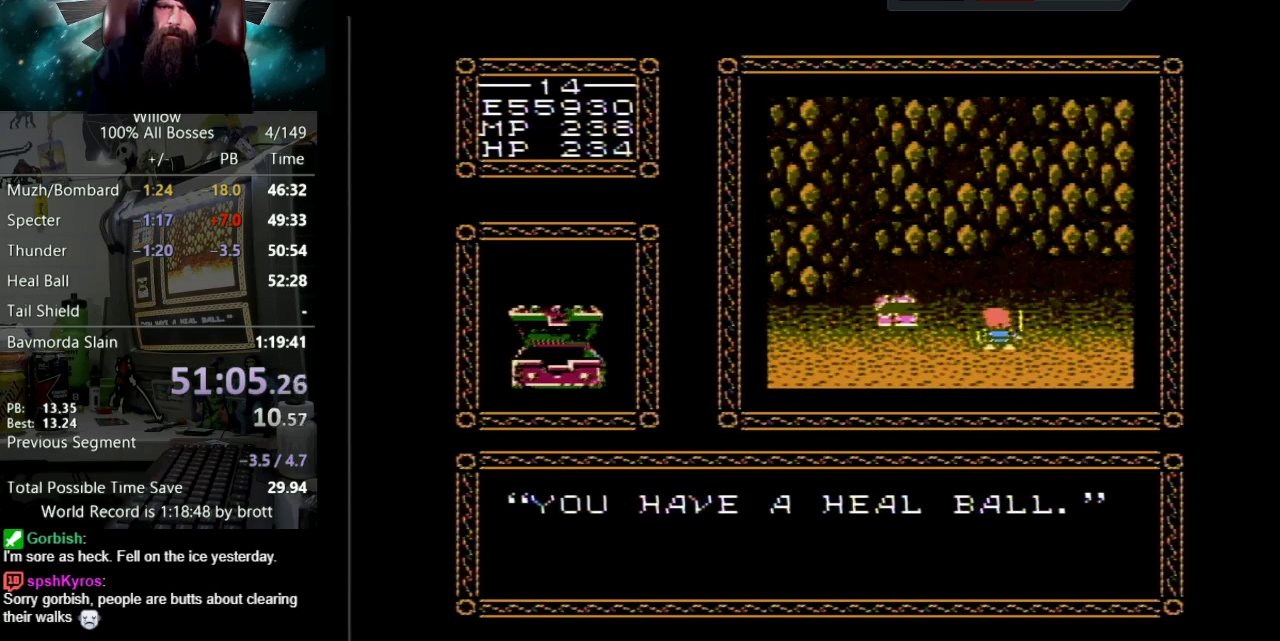
{"buttons": ["A", "DPAD_UP"], "events": [[17, "B", "up"], [50, "A", "up"], [133, "A", "down"], [133, "B", "down"], [217, "B", "up"], [233, "A", "up"], [300, "A", "down"], [317, "B", "down"], [400, "B", "up"], [433, "A", "up"], [500, "A", "down"]]}
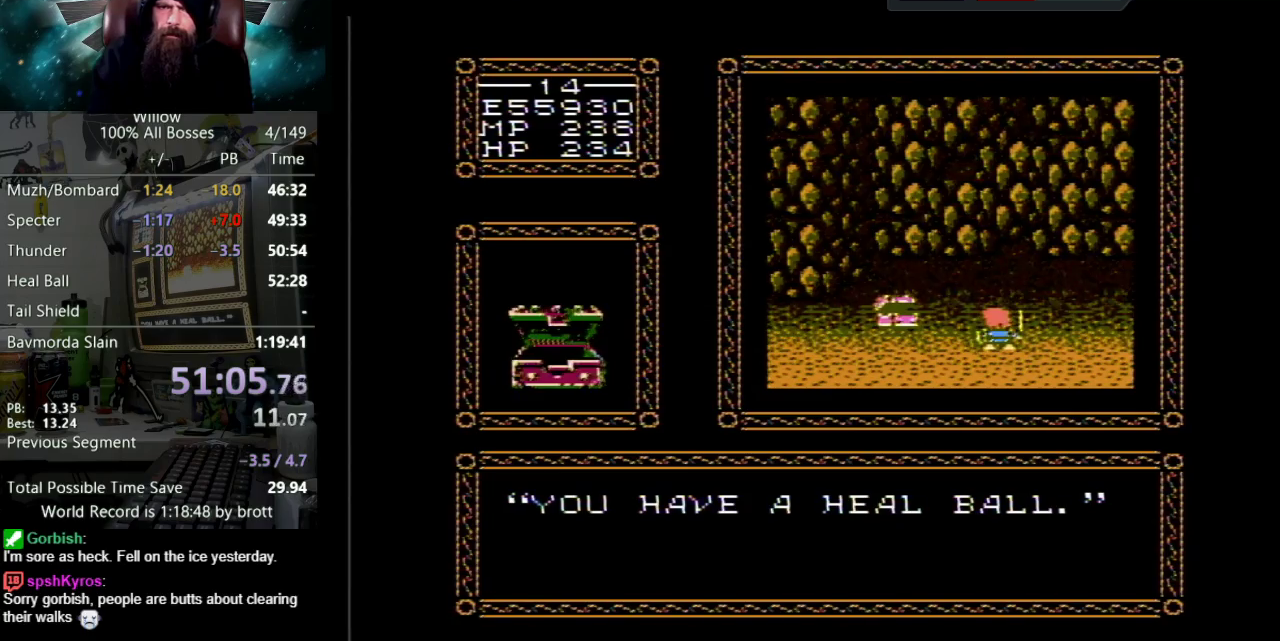
{"buttons": ["DPAD_UP"], "events": [[17, "B", "down"], [83, "B", "up"], [100, "A", "up"], [200, "A", "down"], [200, "B", "down"], [250, "B", "up"], [300, "A", "up"], [383, "A", "down"], [400, "B", "down"], [450, "B", "up"], [483, "A", "up"]]}
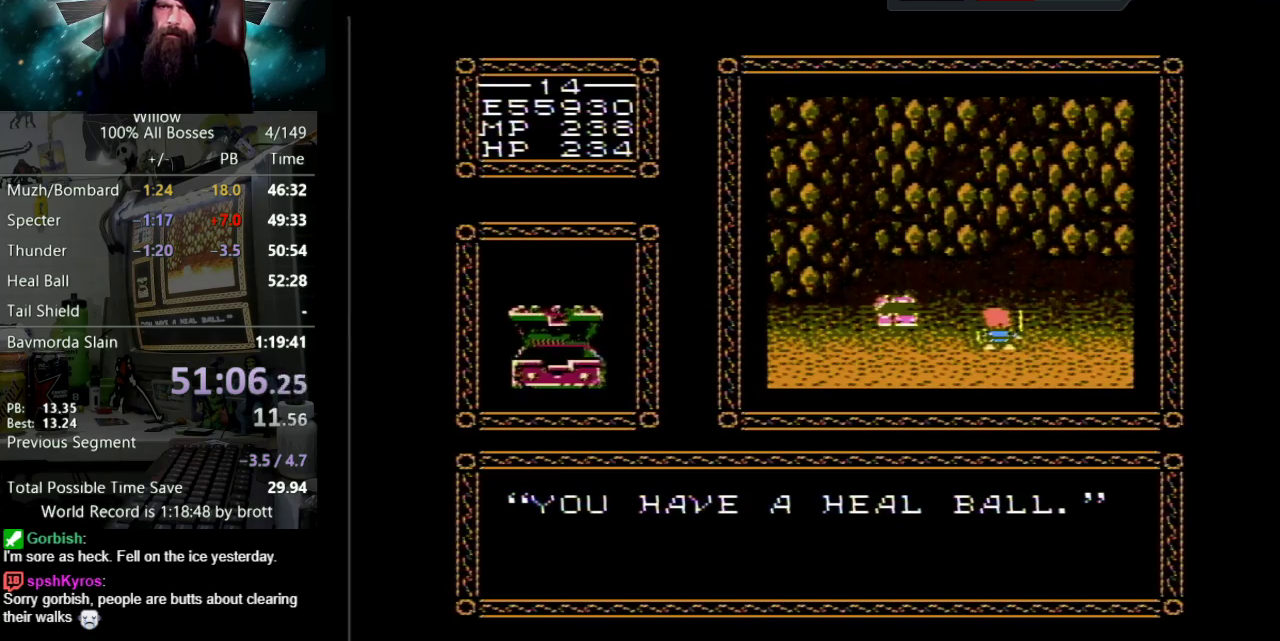
{"buttons": ["A", "DPAD_UP"], "events": [[50, "A", "down"], [83, "B", "down"], [150, "B", "up"], [167, "A", "up"], [250, "A", "down"], [250, "B", "down"], [333, "A", "up"], [333, "B", "up"], [433, "A", "down"], [450, "B", "down"], [500, "B", "up"]]}
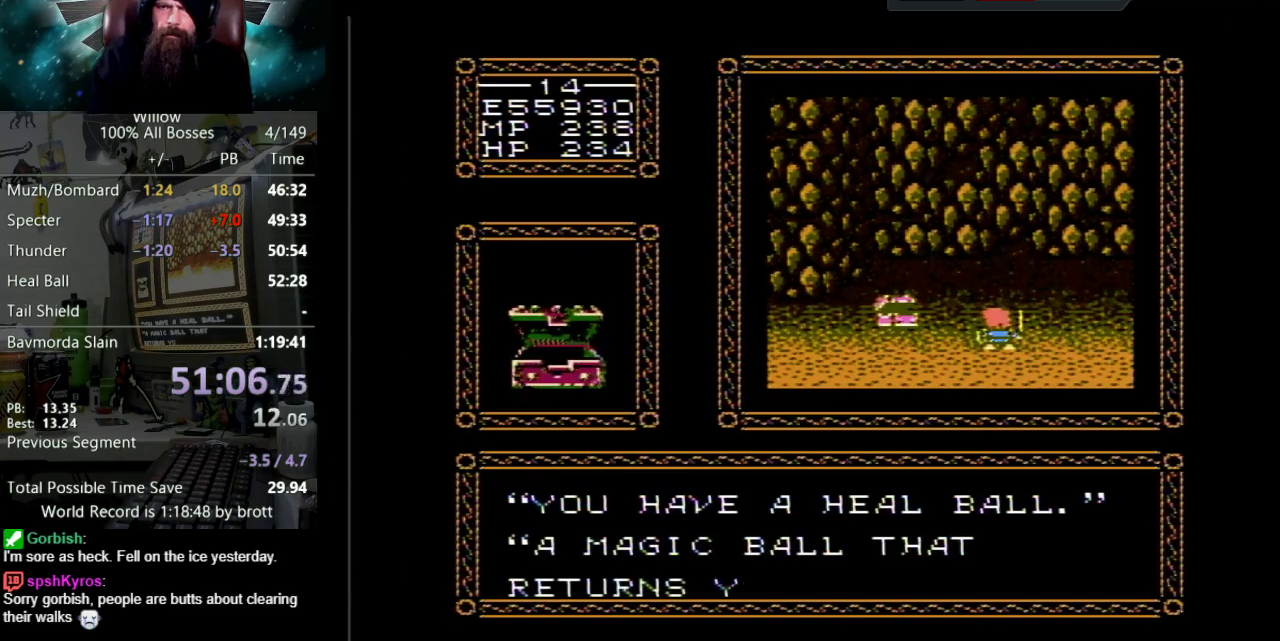
{"buttons": ["A", "B", "DPAD_UP"], "events": [[33, "A", "up"], [117, "A", "down"], [133, "B", "down"], [200, "B", "up"], [233, "A", "up"], [283, "A", "down"], [300, "B", "down"], [383, "B", "up"], [417, "A", "up"], [467, "A", "down"], [500, "B", "down"]]}
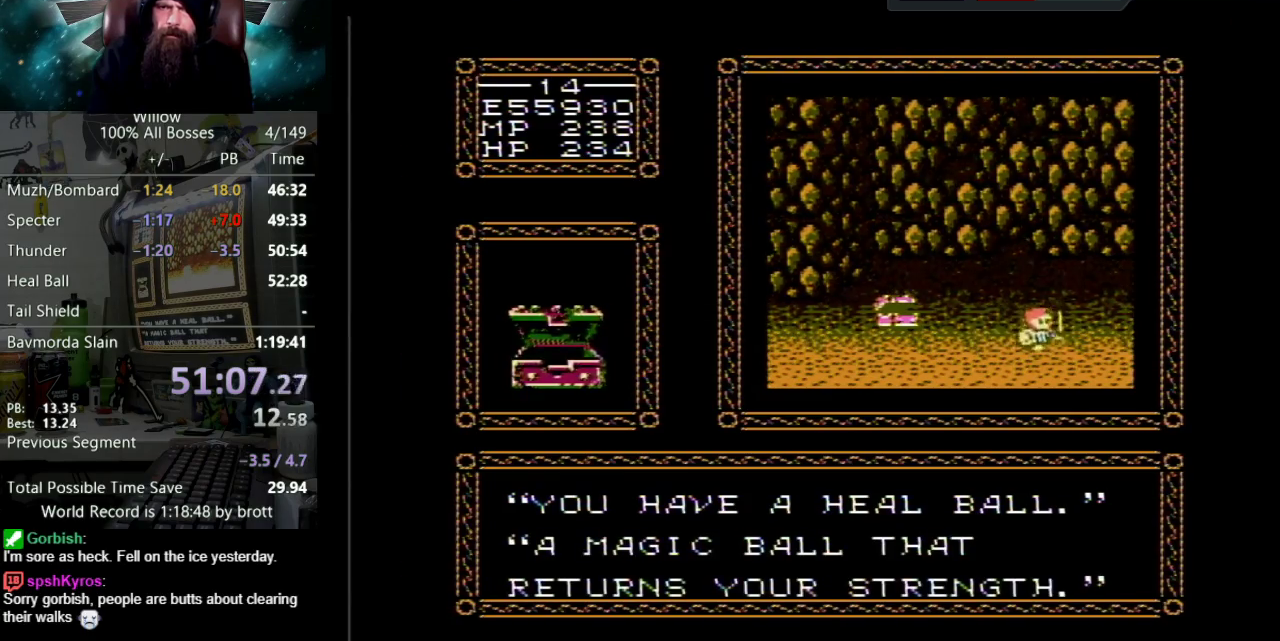
{"buttons": [], "events": [[67, "B", "up"], [117, "A", "up"], [267, "DPAD_UP", "up"]]}
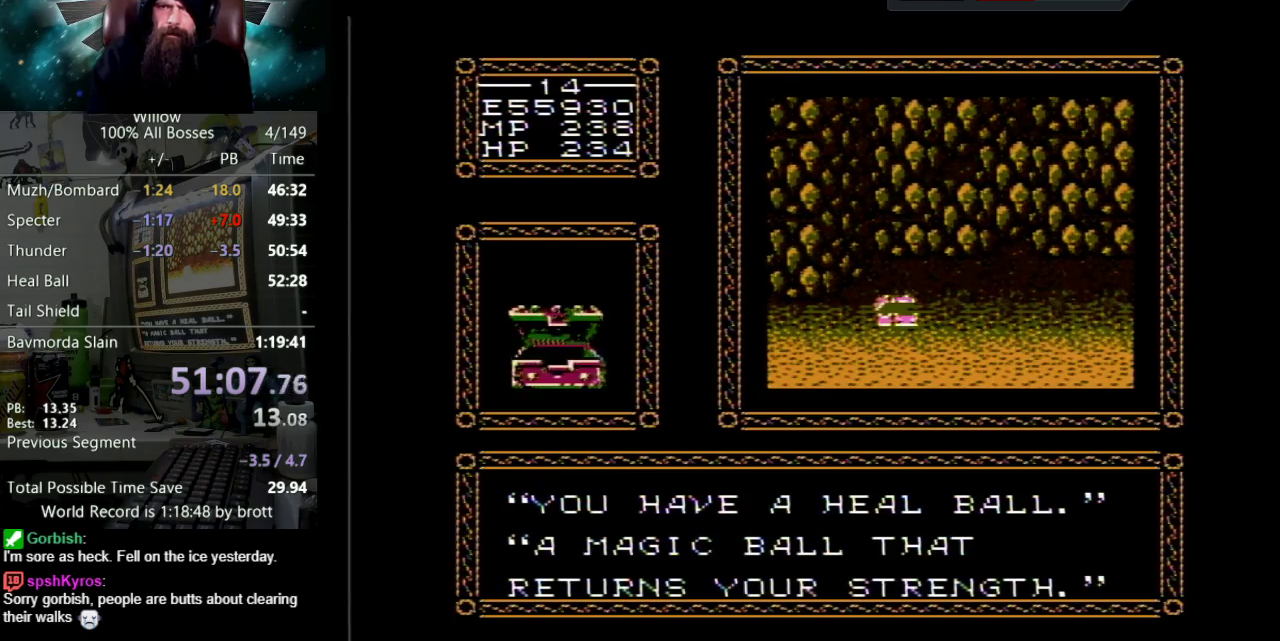
{"buttons": ["DPAD_DOWN"], "events": [[317, "DPAD_DOWN", "down"]]}
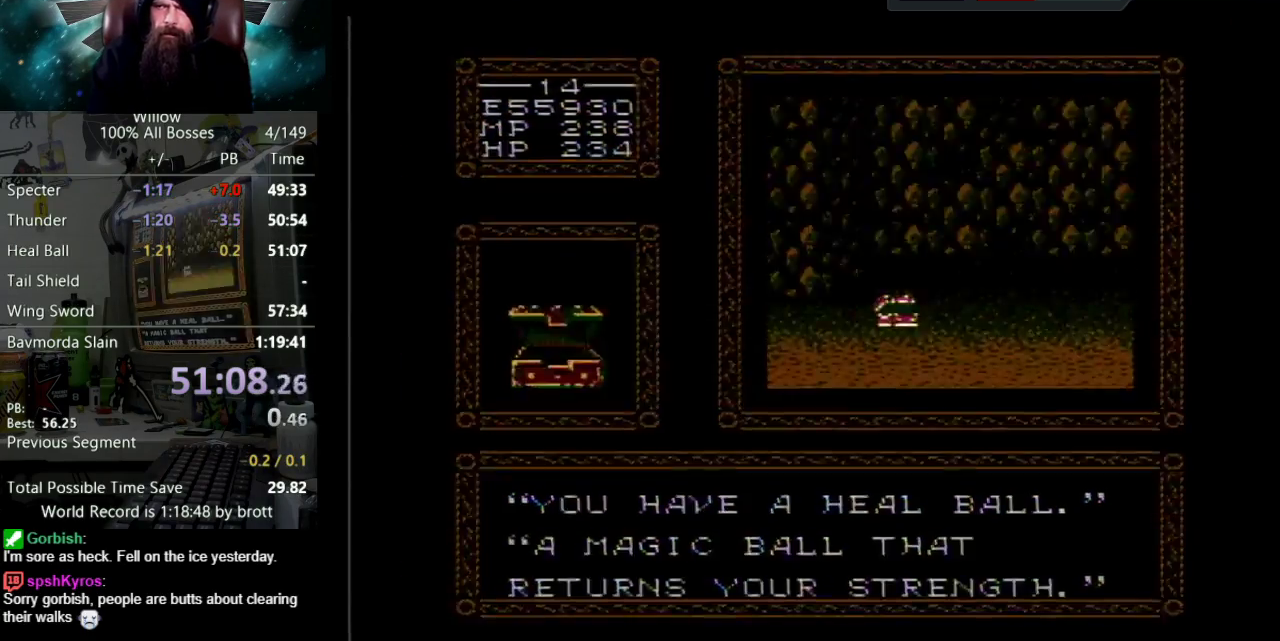
{"buttons": ["DPAD_DOWN", "DPAD_RIGHT"], "events": [[317, "DPAD_RIGHT", "down"]]}
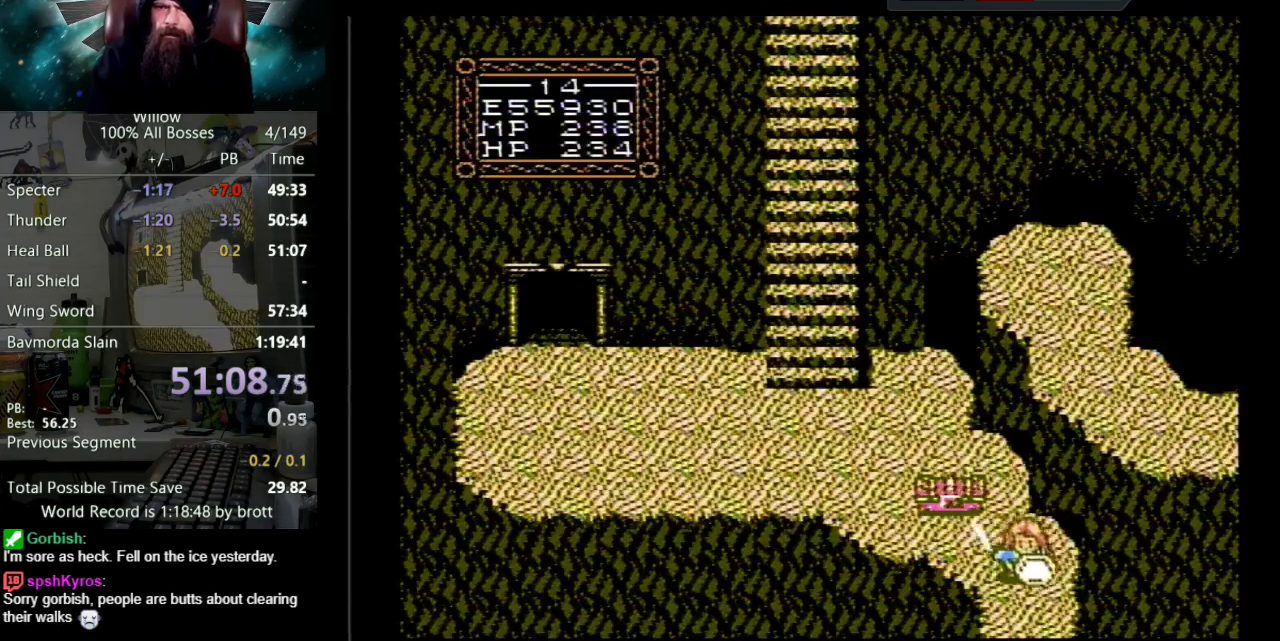
{"buttons": ["DPAD_DOWN"], "events": [[267, "DPAD_RIGHT", "up"]]}
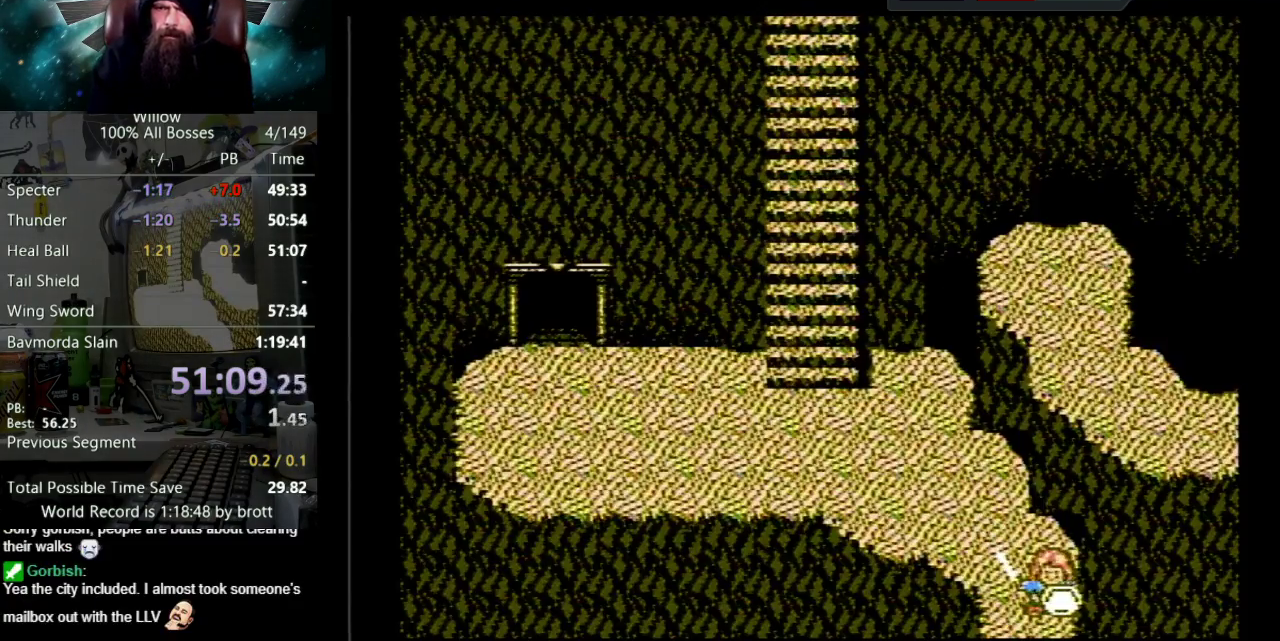
{"buttons": ["DPAD_DOWN"], "events": [[183, "DPAD_DOWN", "up"], [317, "DPAD_DOWN", "down"]]}
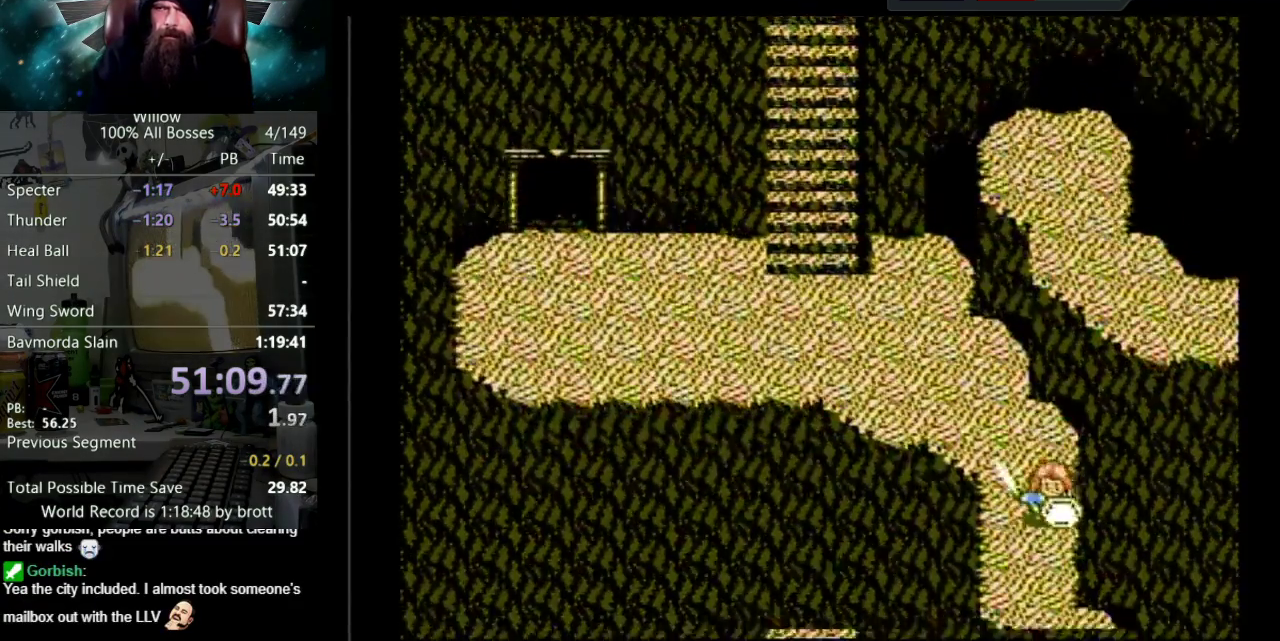
{"buttons": ["DPAD_DOWN"], "events": []}
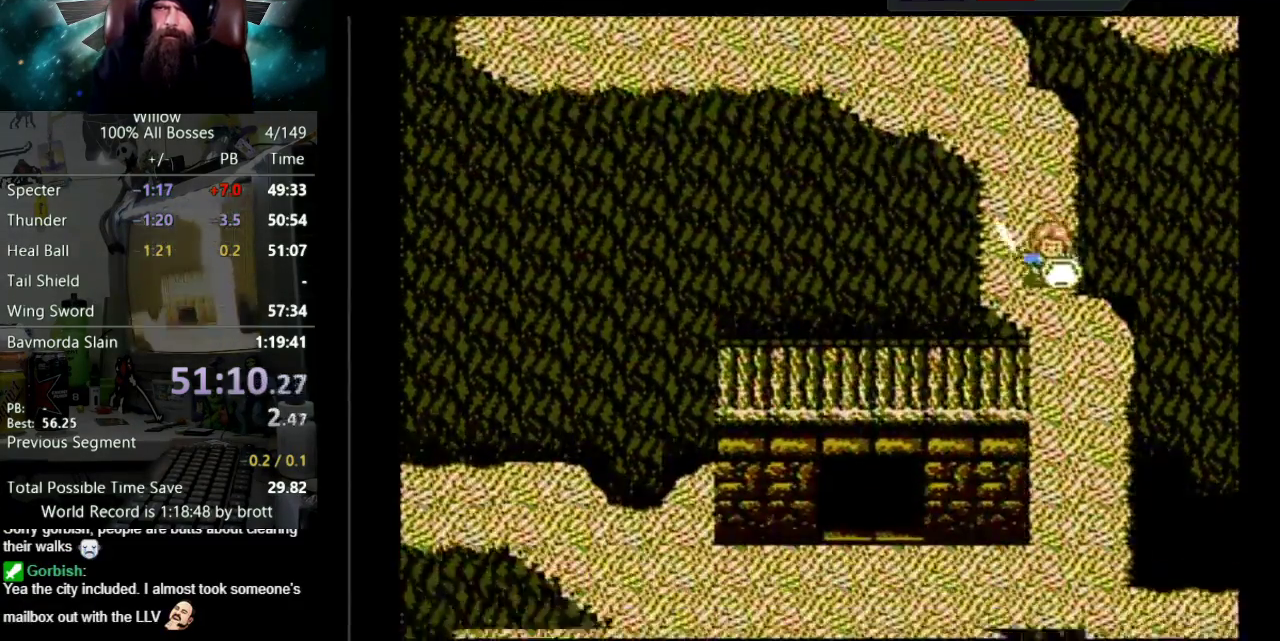
{"buttons": ["DPAD_DOWN"], "events": []}
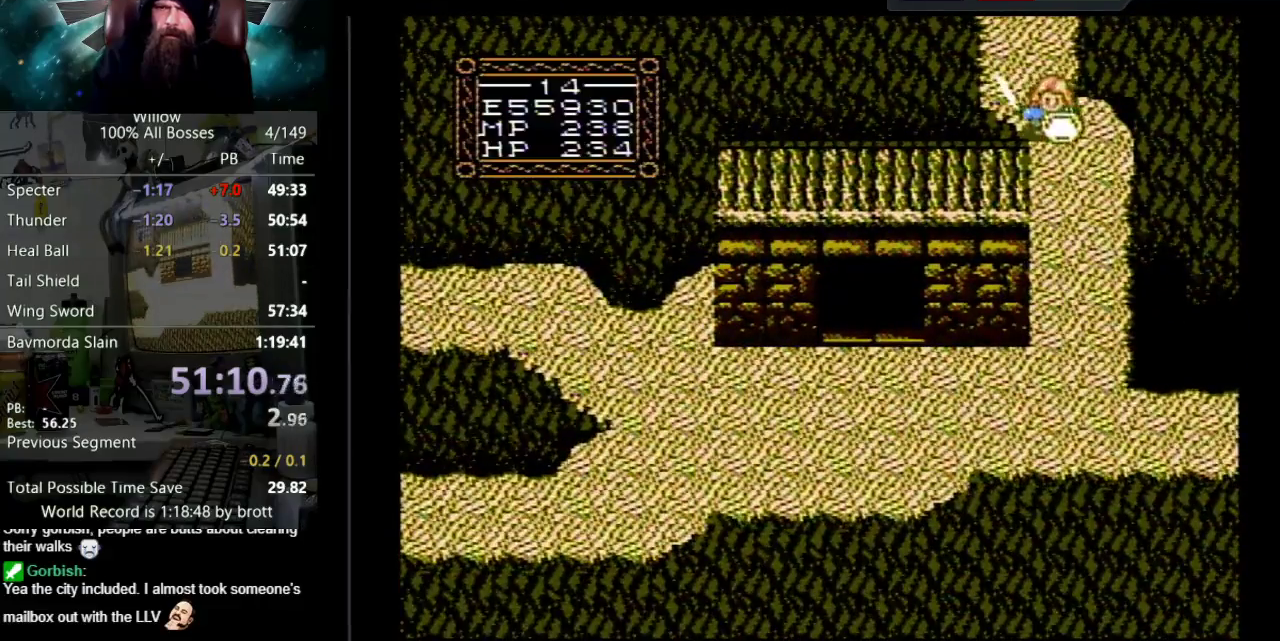
{"buttons": ["DPAD_DOWN"], "events": [[33, "DPAD_RIGHT", "down"], [217, "DPAD_RIGHT", "up"]]}
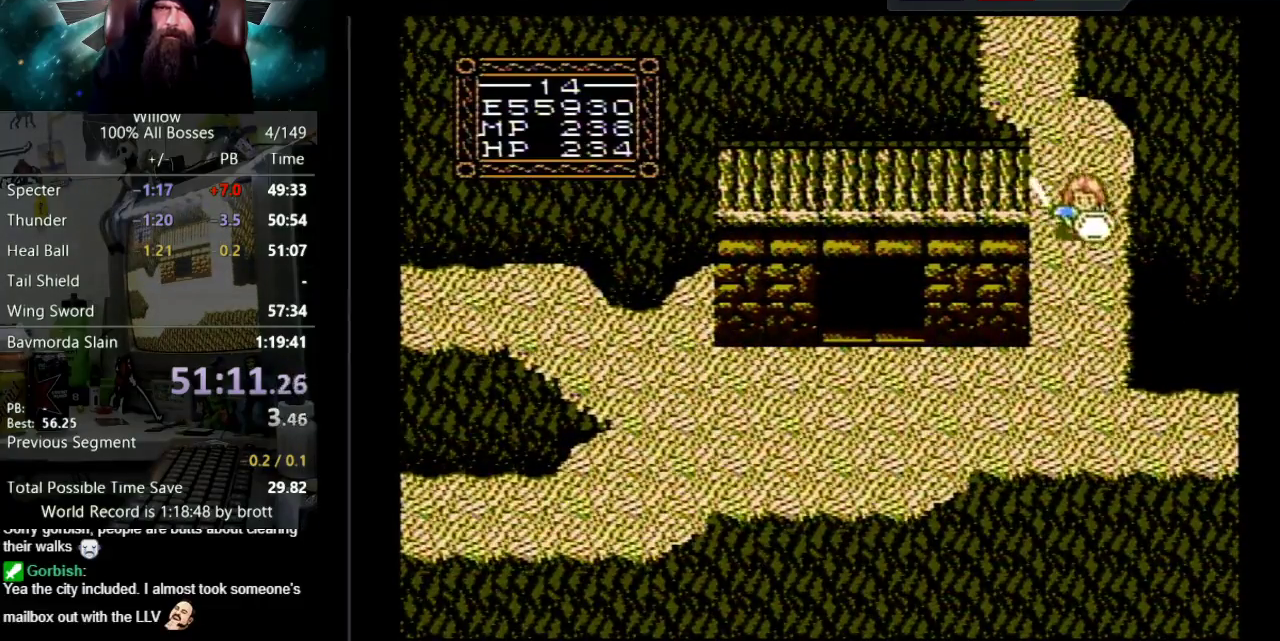
{"buttons": ["DPAD_DOWN"], "events": []}
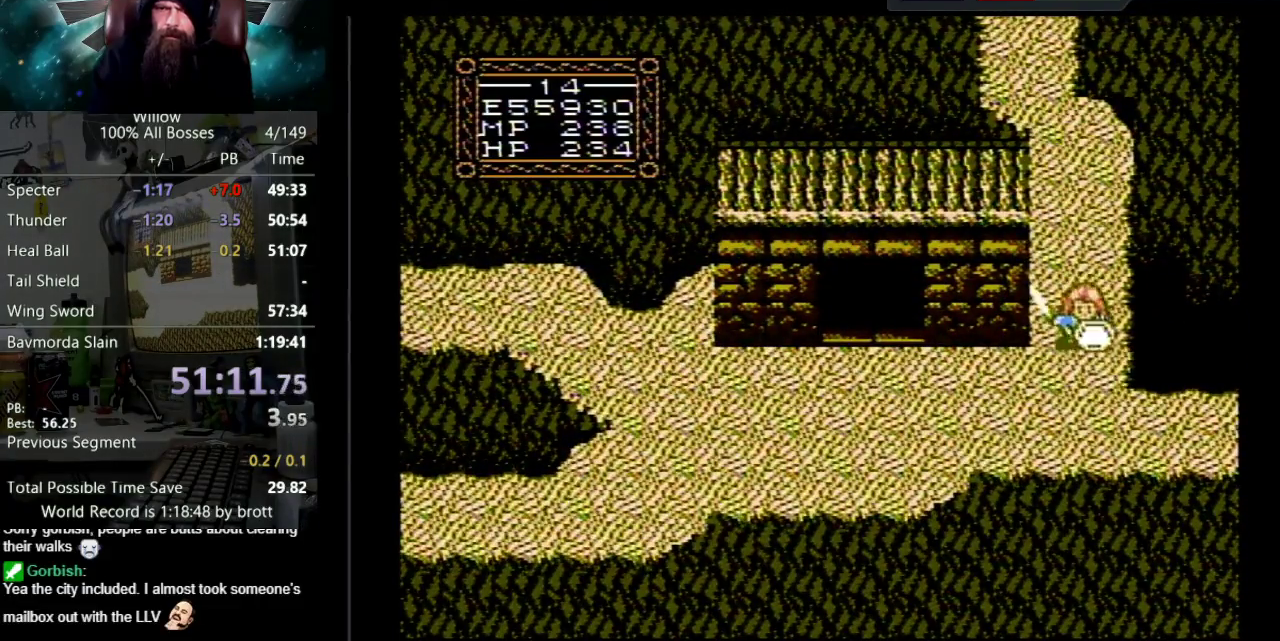
{"buttons": ["DPAD_RIGHT"], "events": [[383, "DPAD_RIGHT", "down"], [417, "DPAD_DOWN", "up"]]}
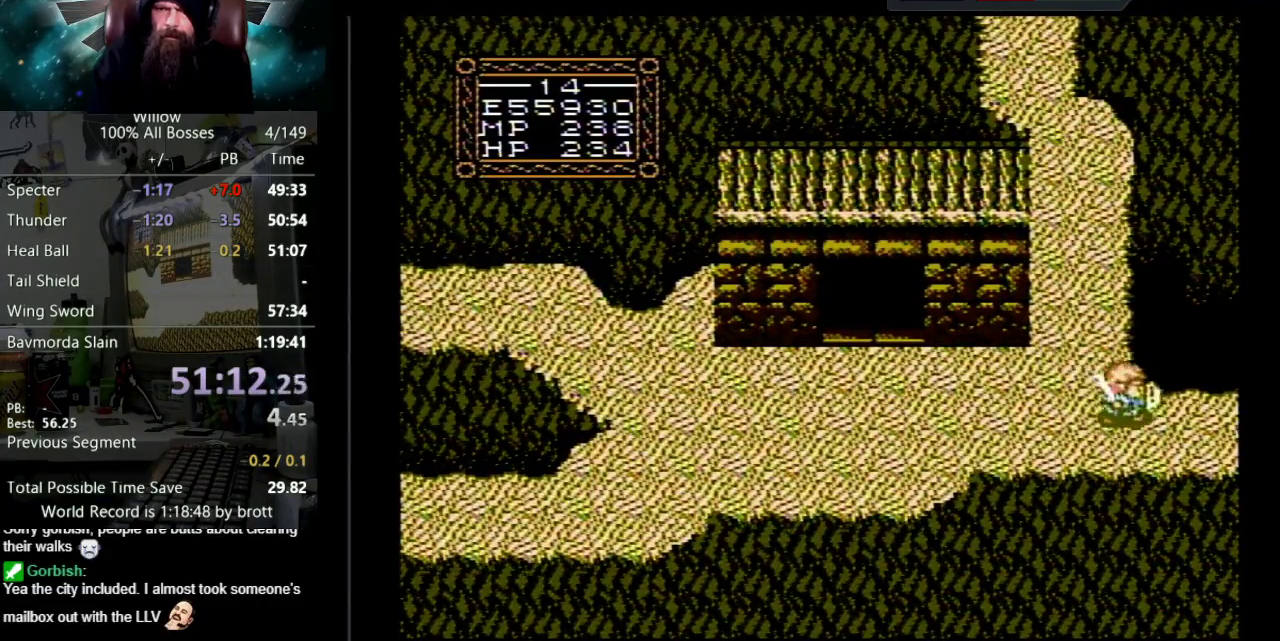
{"buttons": ["DPAD_RIGHT"], "events": []}
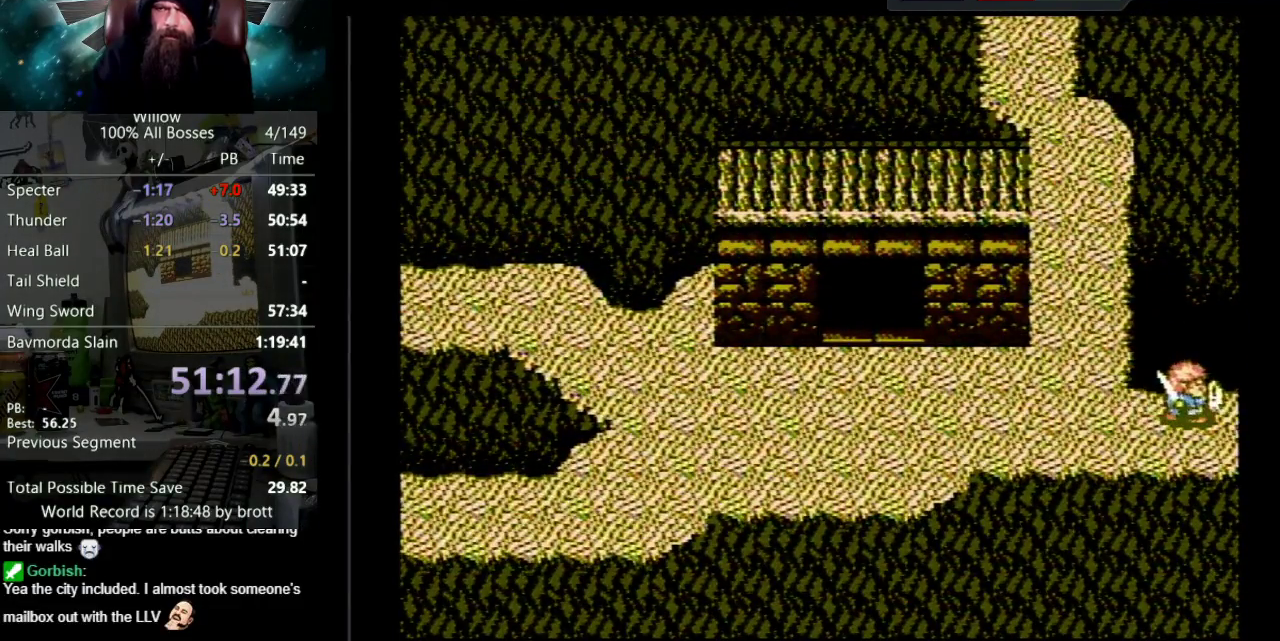
{"buttons": ["DPAD_RIGHT"], "events": [[167, "DPAD_RIGHT", "up"], [433, "DPAD_RIGHT", "down"]]}
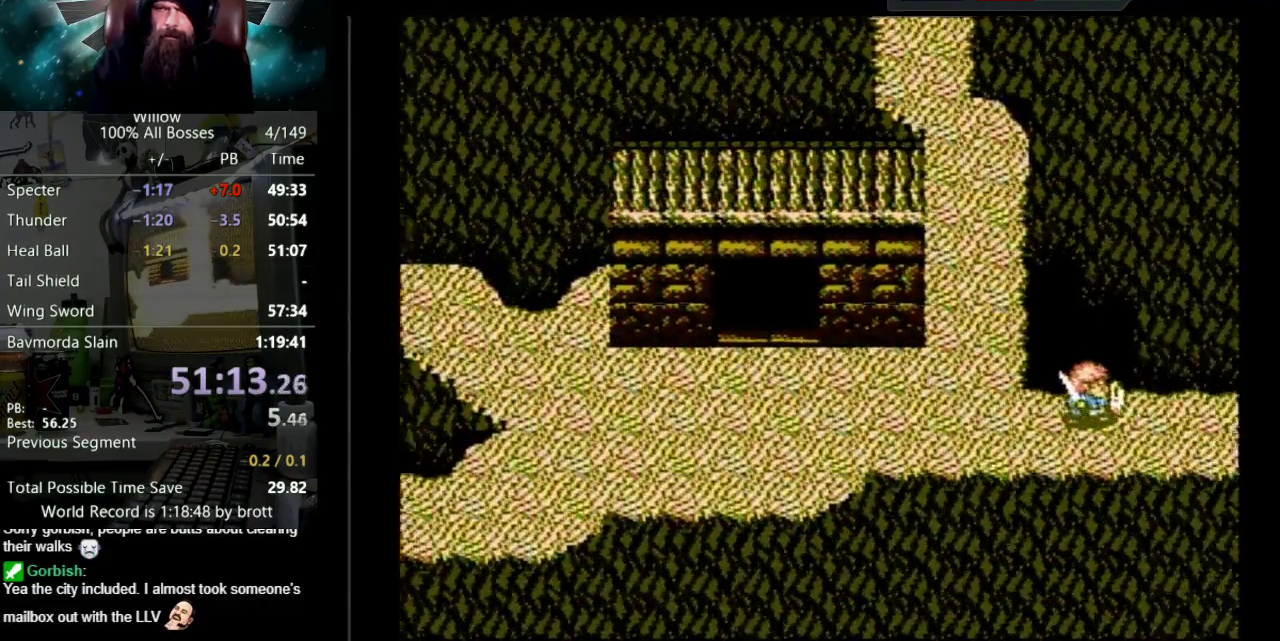
{"buttons": ["DPAD_RIGHT"], "events": []}
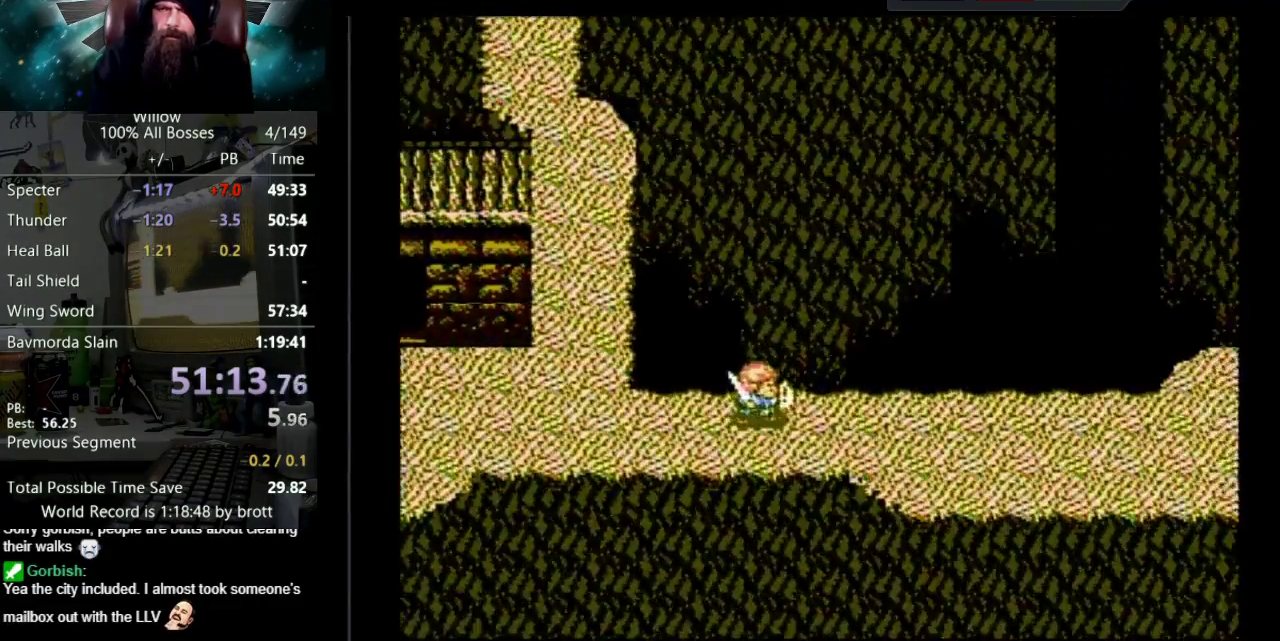
{"buttons": ["DPAD_RIGHT"], "events": []}
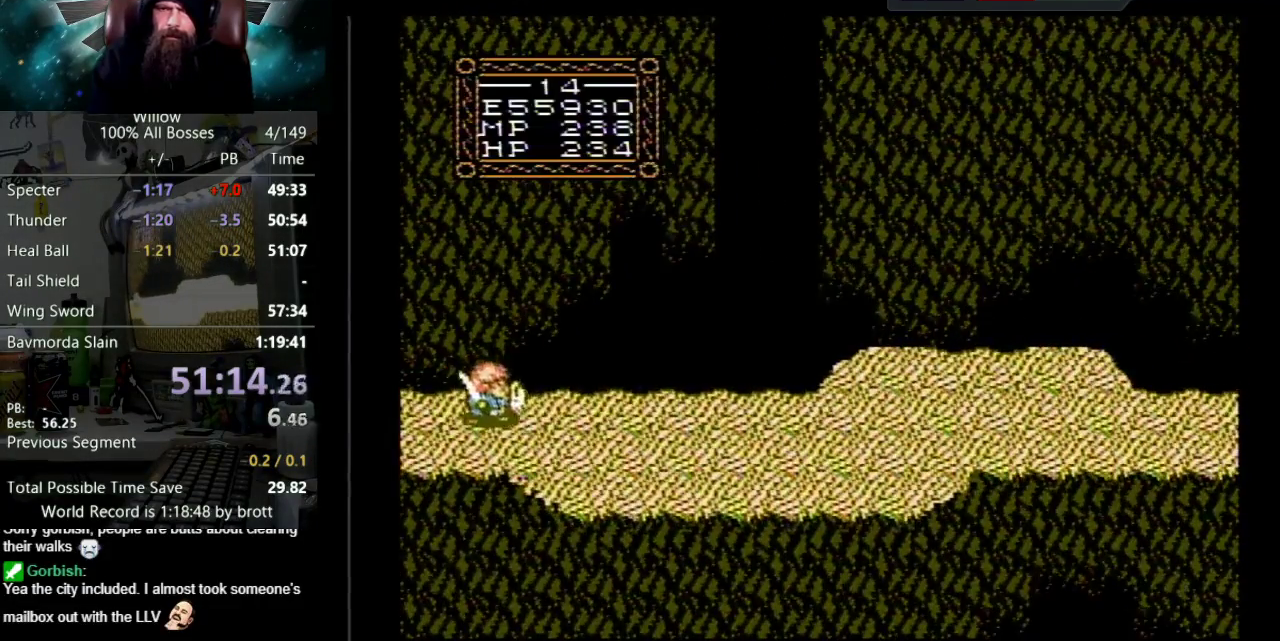
{"buttons": ["DPAD_RIGHT"], "events": []}
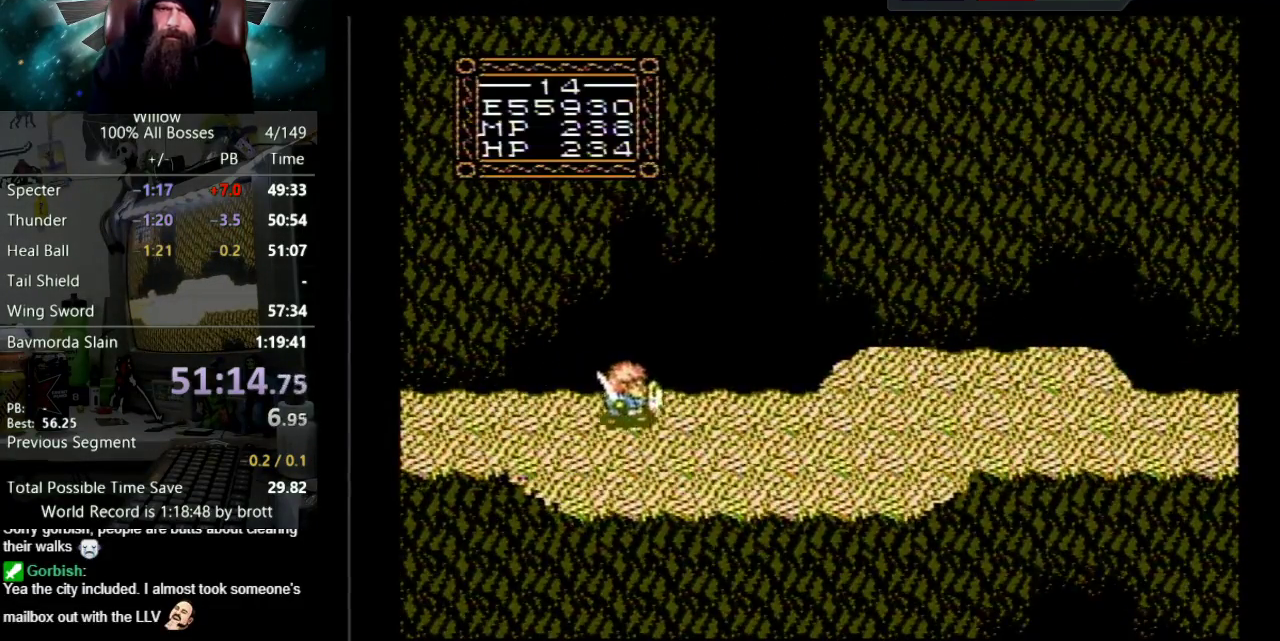
{"buttons": ["DPAD_RIGHT"], "events": []}
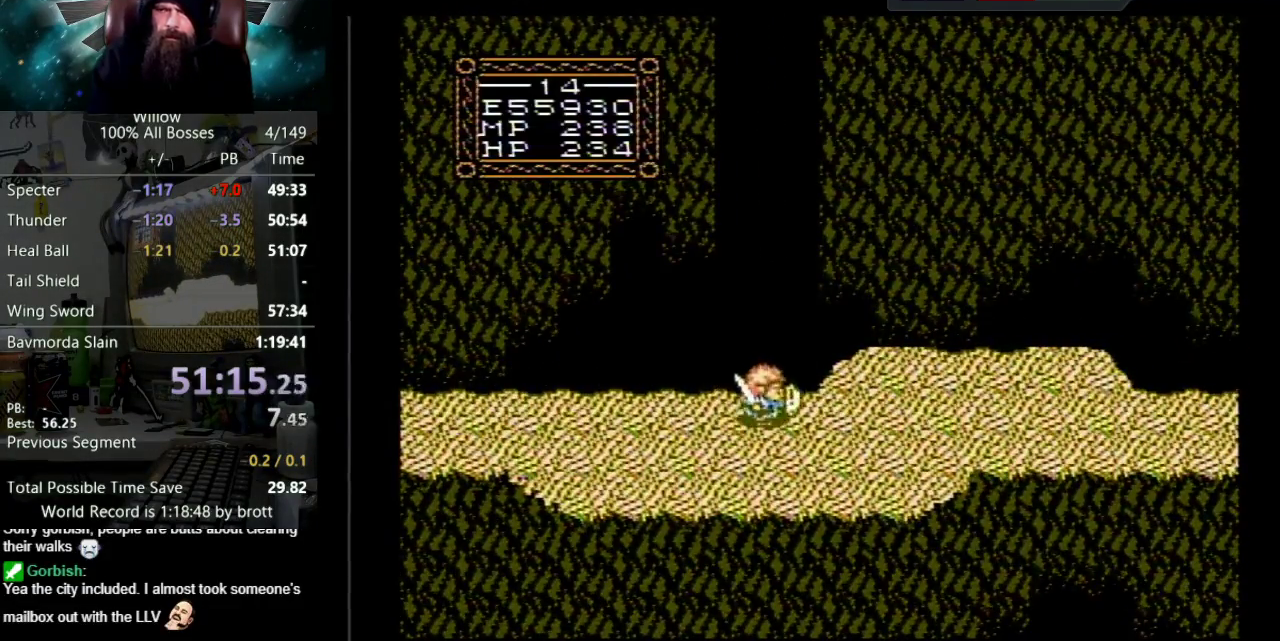
{"buttons": ["DPAD_RIGHT"], "events": []}
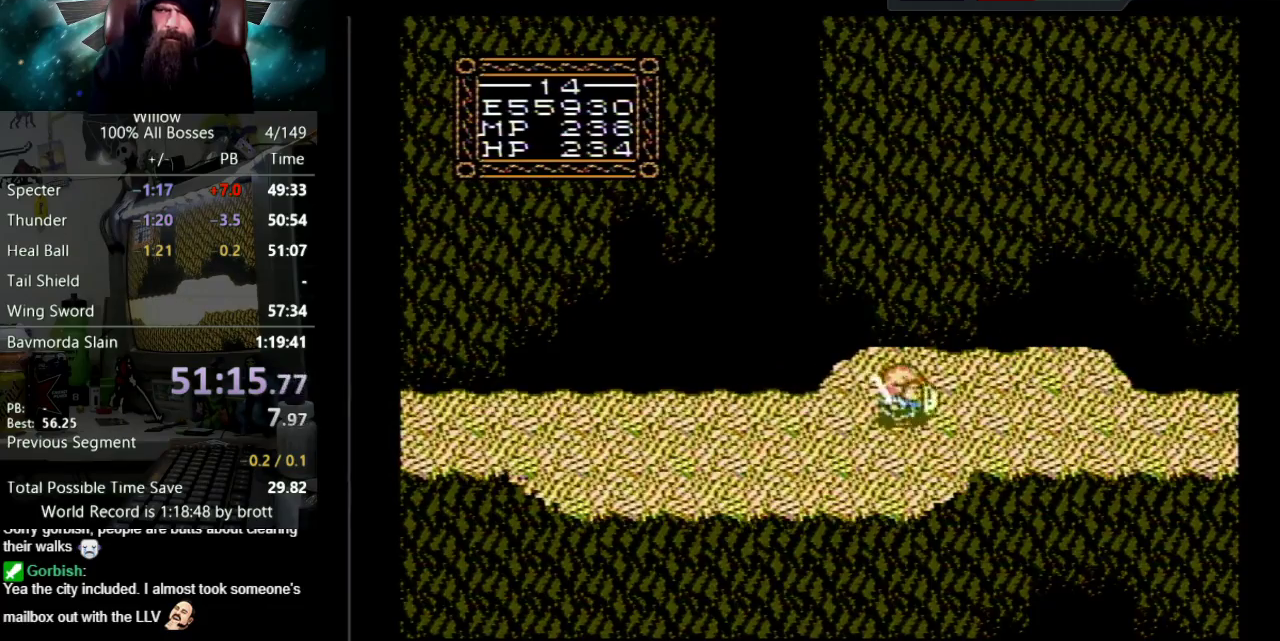
{"buttons": ["DPAD_RIGHT"], "events": []}
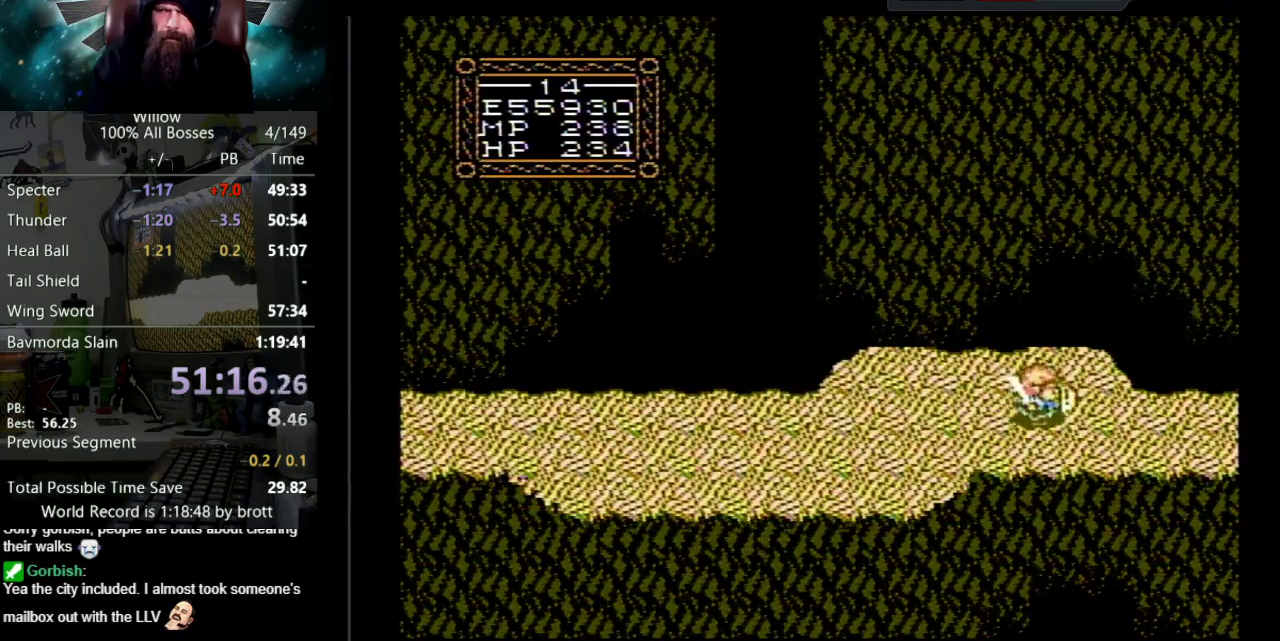
{"buttons": ["DPAD_RIGHT"], "events": []}
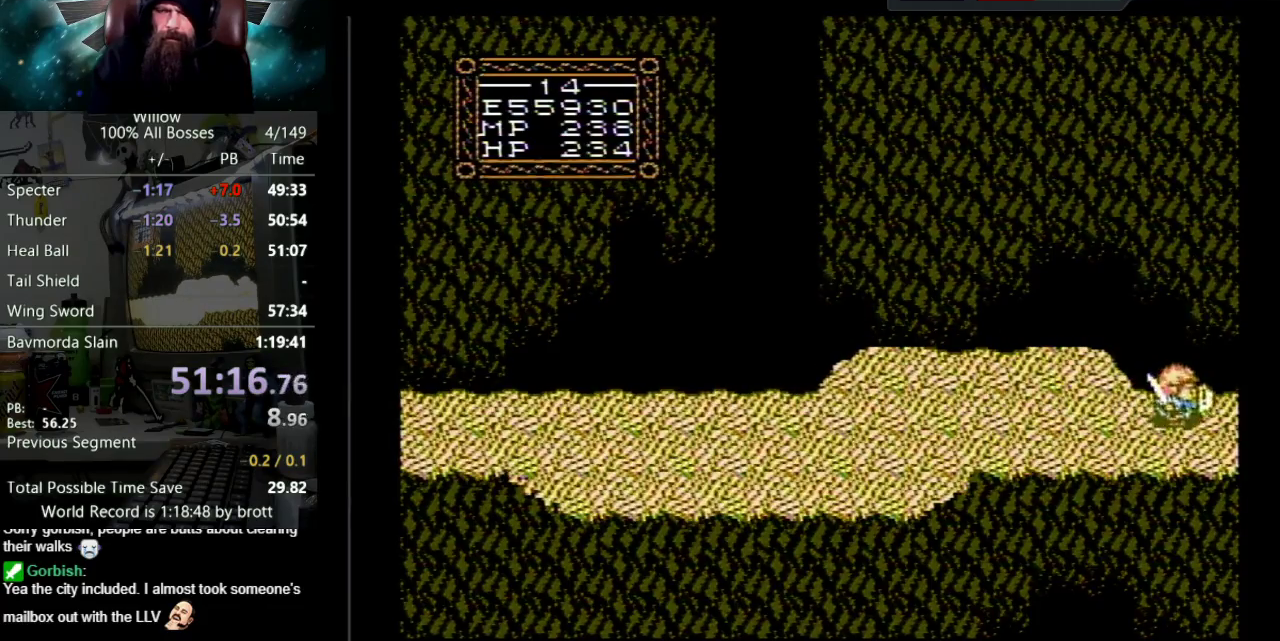
{"buttons": [], "events": [[467, "DPAD_RIGHT", "up"]]}